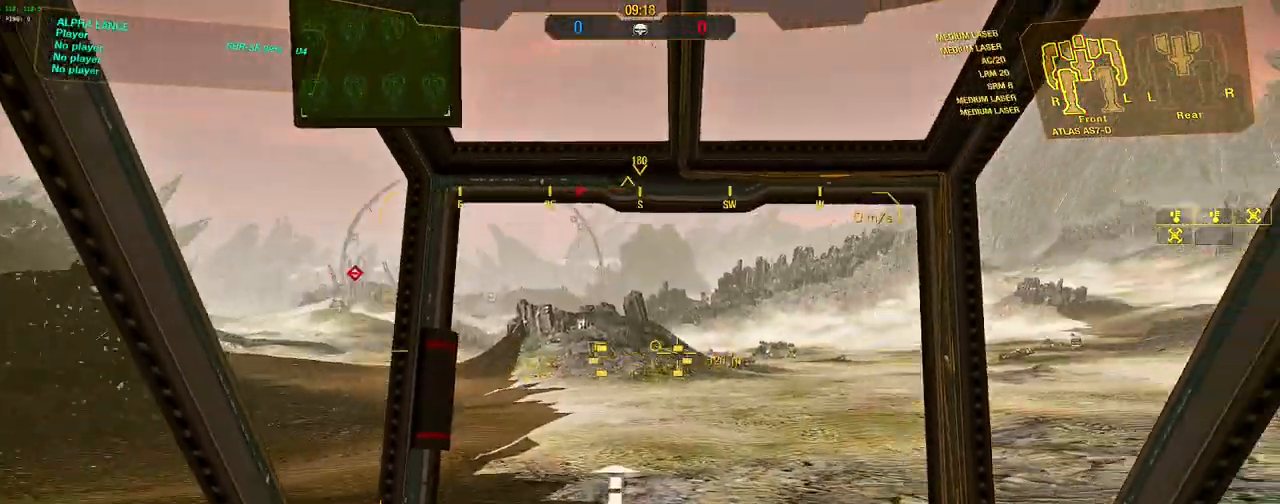
Gameplay with keyboard and mouse; each line is a JSON object with the keys and mouse buttons held at the frame after it. "events" lists presses ("down") and releases ("up") of "1", "2", "3", "4", "5", "a", "alt", "c", "caps_lock", "ctrl", "d", "e", "f", "g", "q", "r", "s", "shift", "space", "t", "tab", "v", "w", "x", "z", "mouse_left", "mouse_wheel" and "mouse_right" between this image and that frame as [ms after this image, input, new state], when the widget could be followed in between. "mouse_left", "mouse_wheel", "mouse_right" = the "left", "wheel", "right" buttons of the "mouse" list. No other keys are recorded. "wheel" means that the mouse wheel is clicked or scrolled. Not read: mouse_move.
{"keys": [], "mouse": [], "events": [[50, "d", "up"], [150, "w", "up"]]}
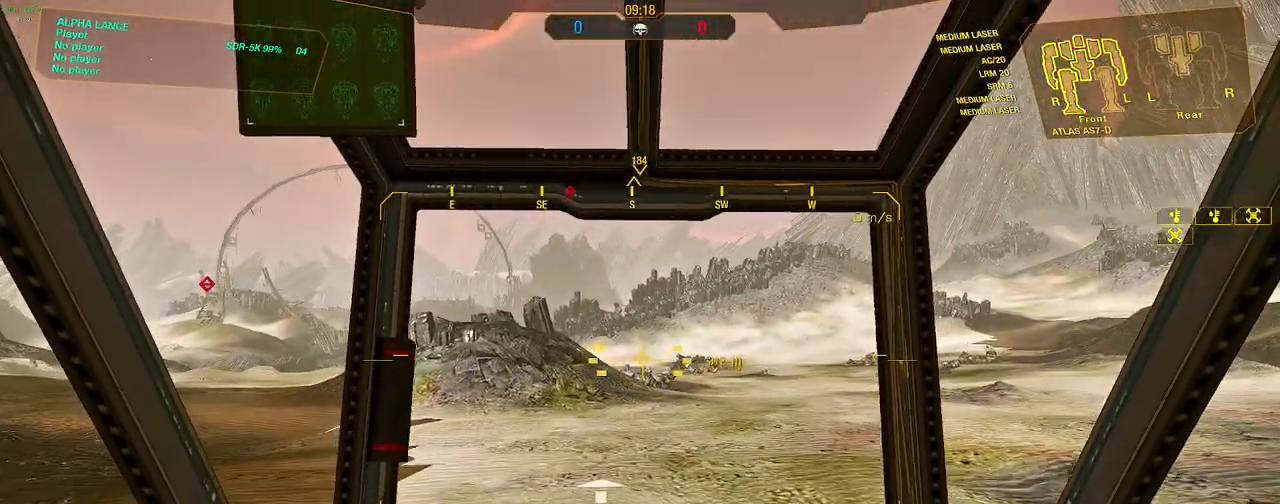
{"keys": [], "mouse": [], "events": []}
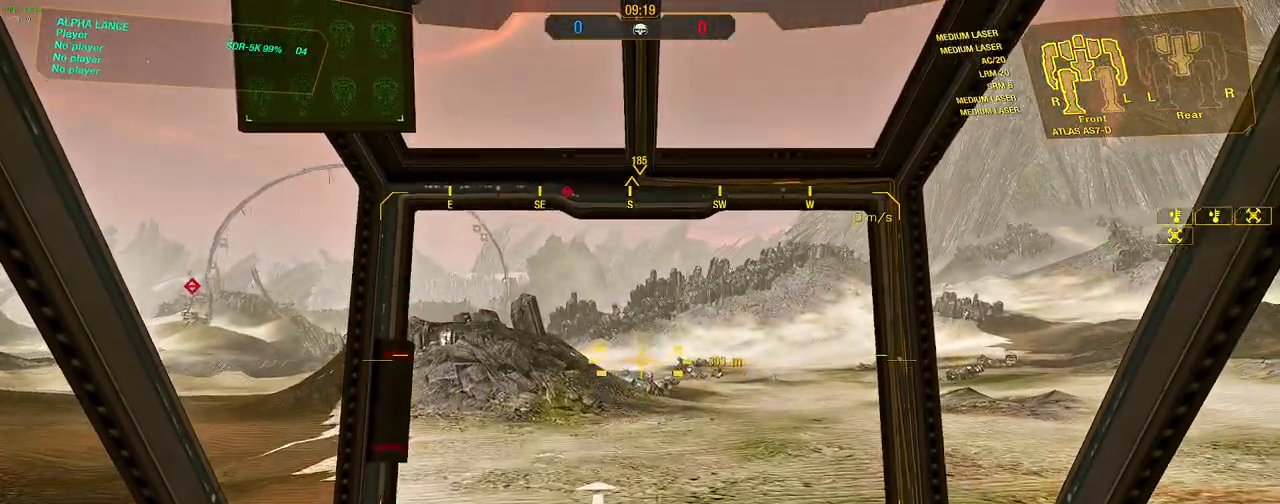
{"keys": [], "mouse": [], "events": []}
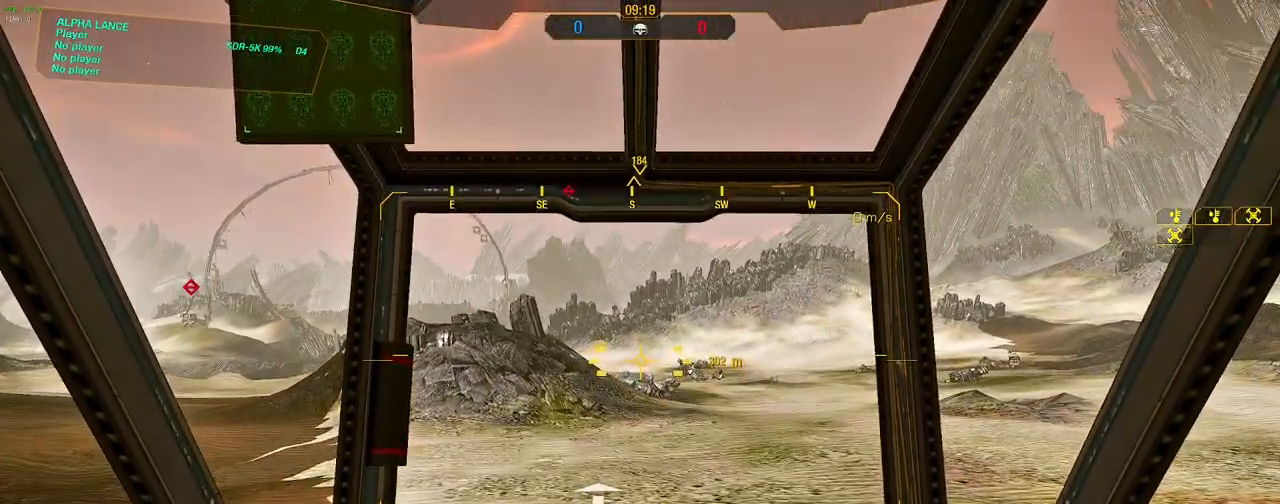
{"keys": ["a", "w"], "mouse": [], "events": [[100, "w", "down"], [333, "a", "down"]]}
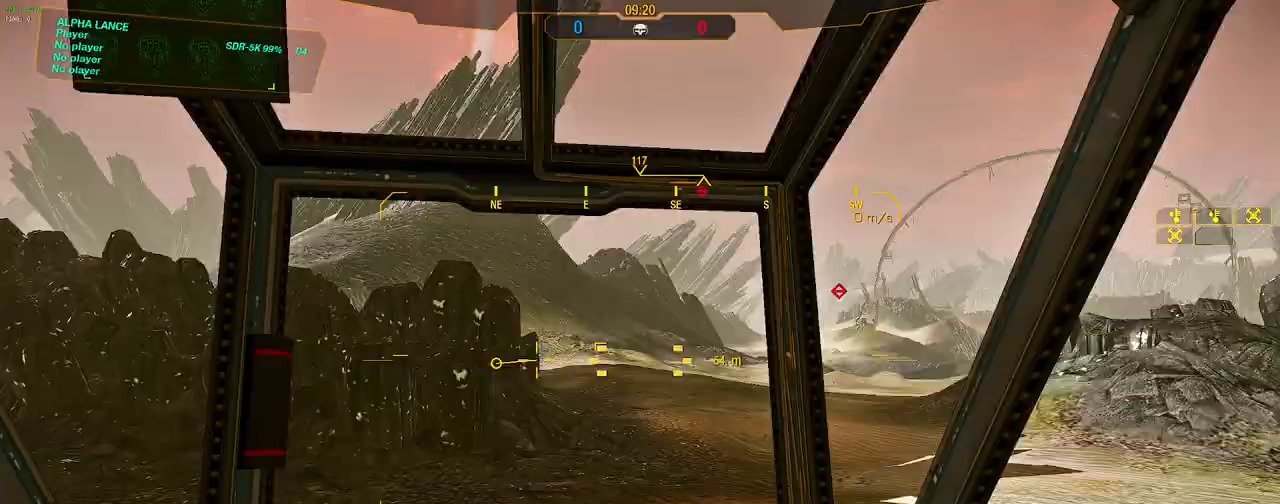
{"keys": ["a", "w"], "mouse": [], "events": []}
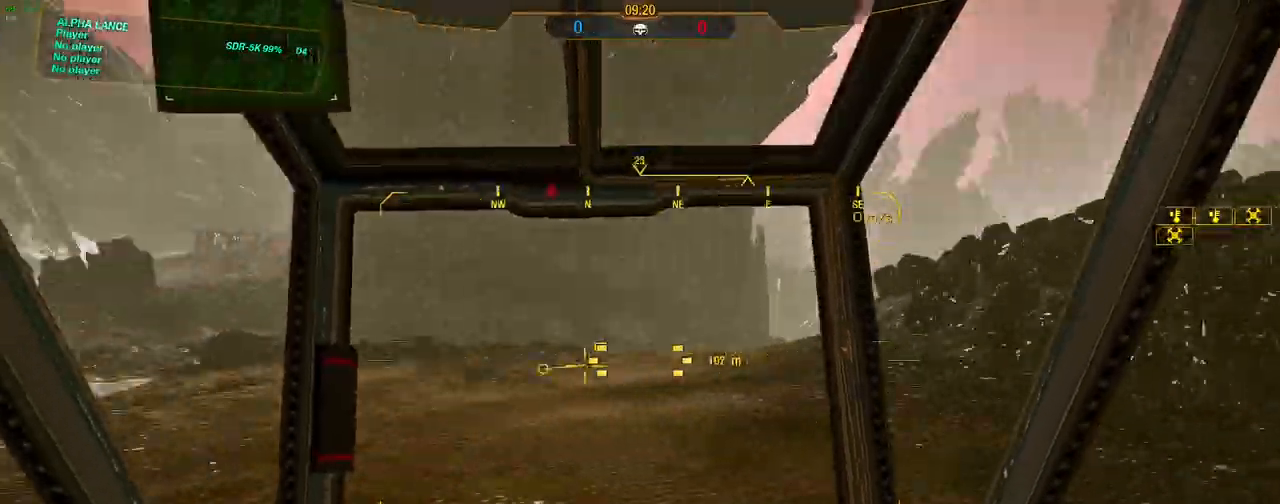
{"keys": ["a", "w"], "mouse": [], "events": []}
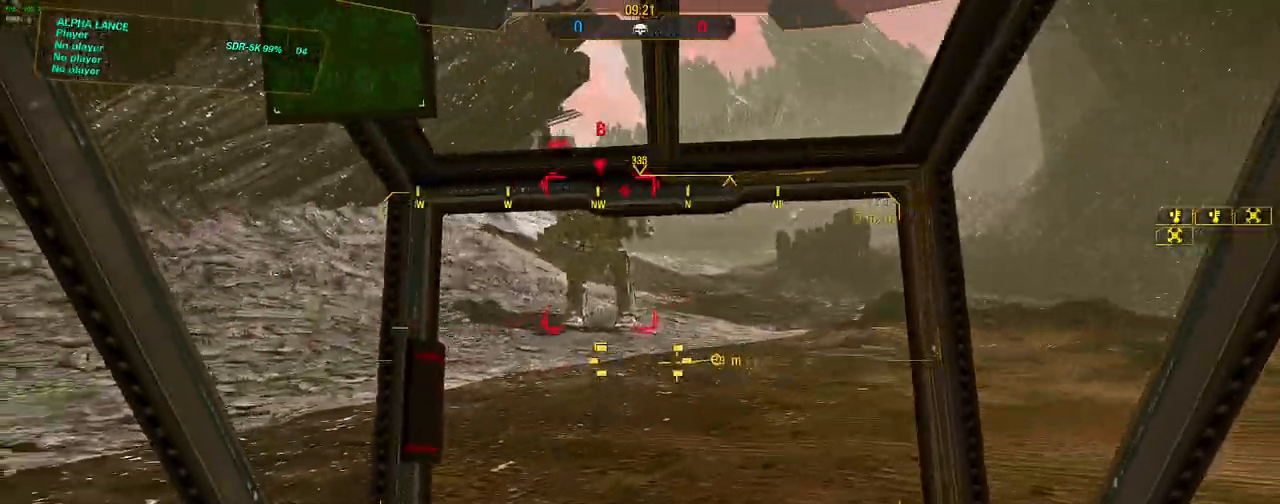
{"keys": ["a", "w"], "mouse": [], "events": []}
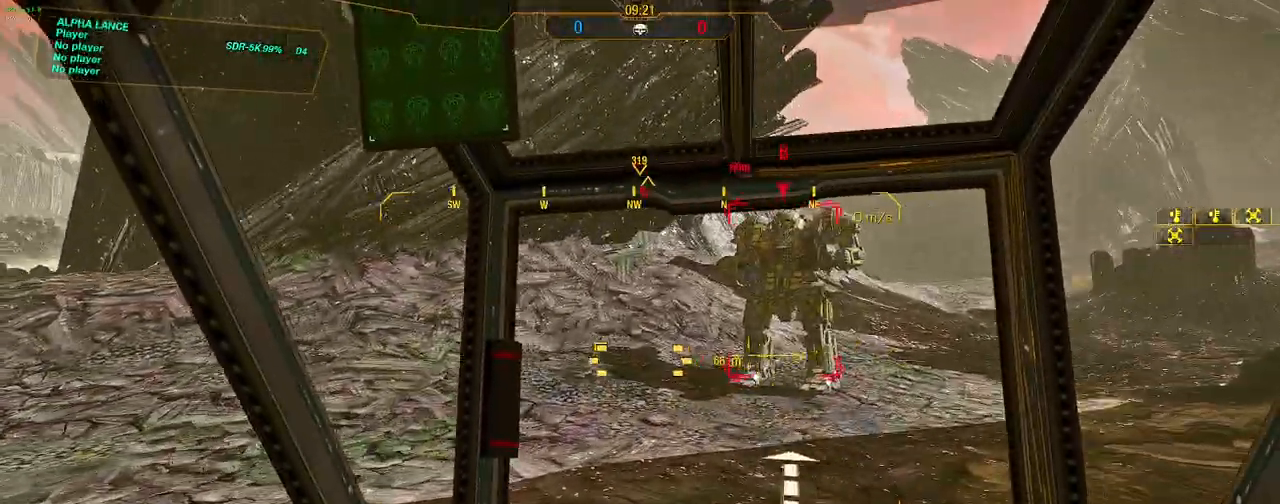
{"keys": ["d", "w"], "mouse": [], "events": [[67, "a", "up"], [250, "d", "down"]]}
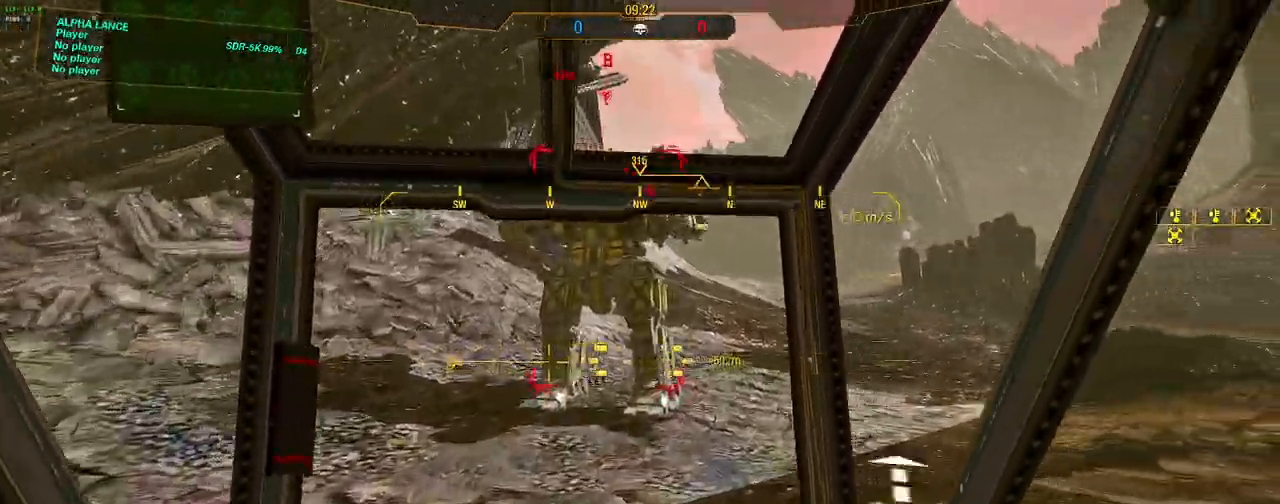
{"keys": ["w"], "mouse": [], "events": [[83, "d", "up"], [367, "a", "down"], [500, "a", "up"]]}
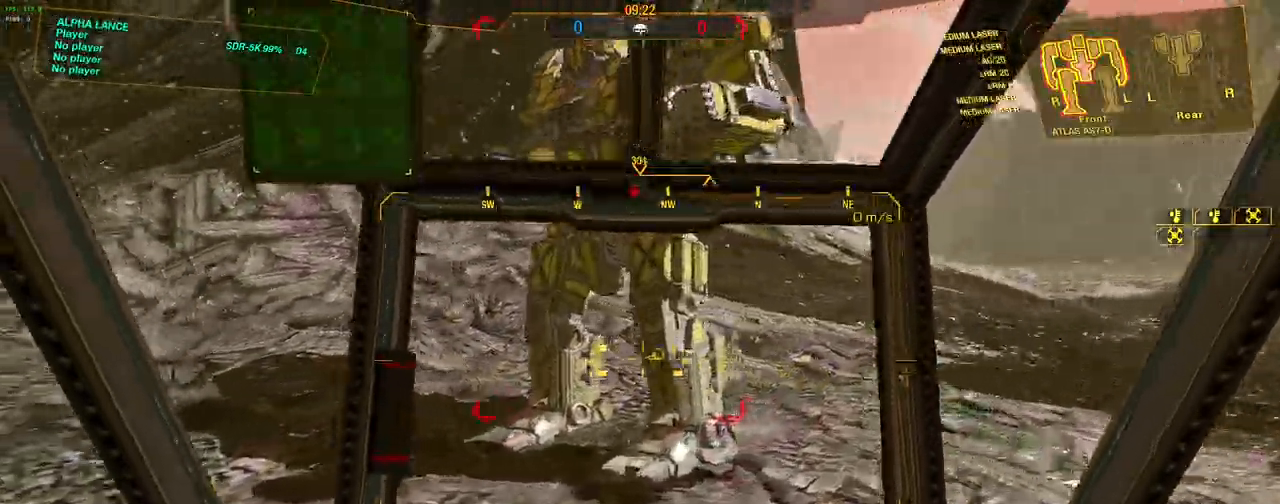
{"keys": ["a", "s", "w"], "mouse": [], "events": [[333, "a", "down"], [383, "s", "down"]]}
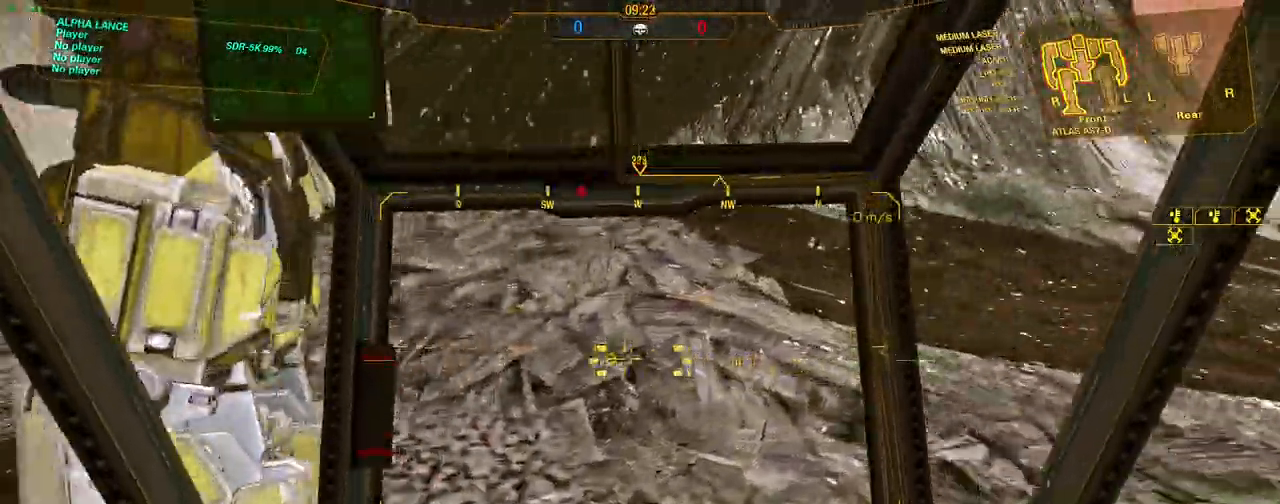
{"keys": ["a", "s", "w"], "mouse": [], "events": [[50, "s", "up"], [350, "s", "down"]]}
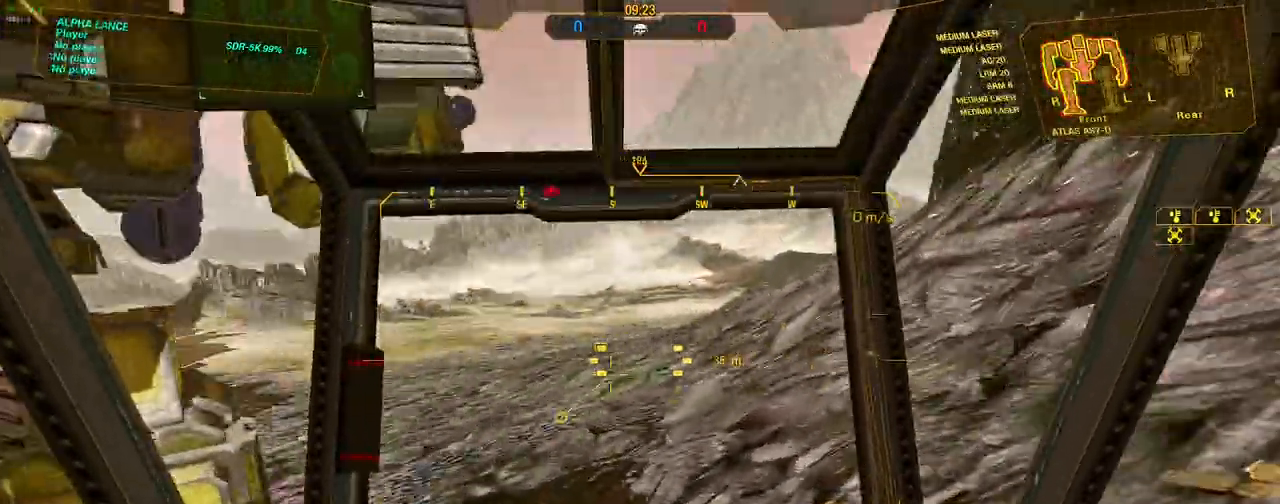
{"keys": ["a", "w"], "mouse": [], "events": [[17, "s", "up"], [133, "s", "down"], [317, "s", "up"], [417, "s", "down"], [500, "s", "up"]]}
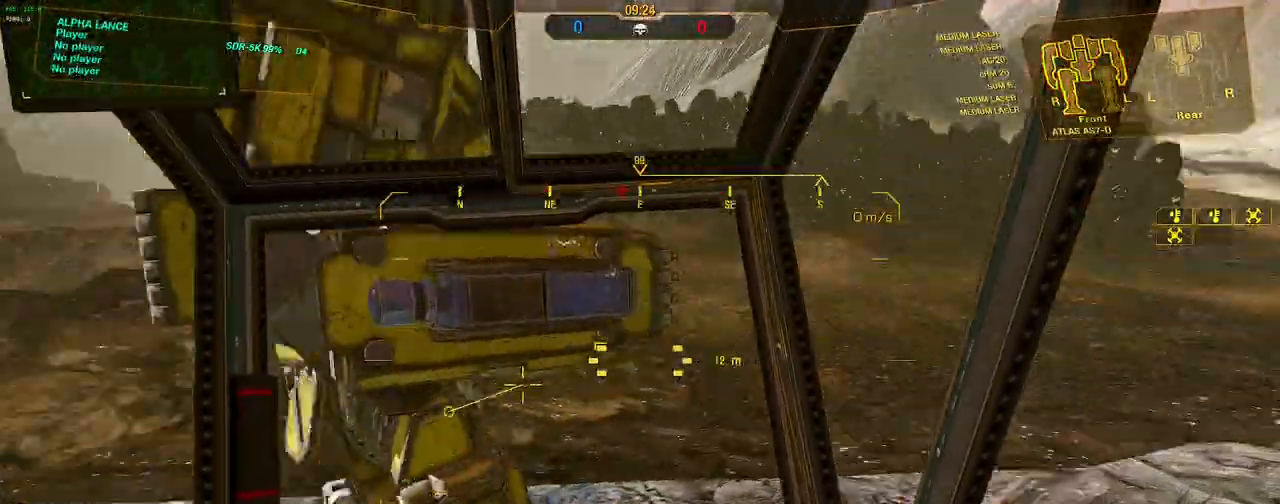
{"keys": ["a", "w"], "mouse": [], "events": [[233, "s", "down"], [417, "s", "up"]]}
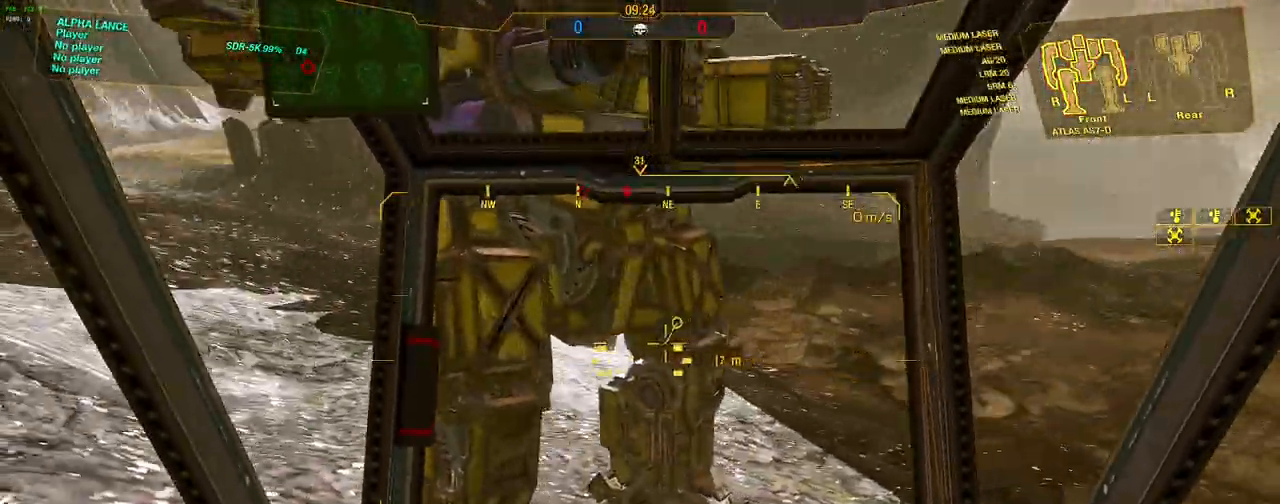
{"keys": ["a", "s", "w"], "mouse": [], "events": [[450, "s", "down"]]}
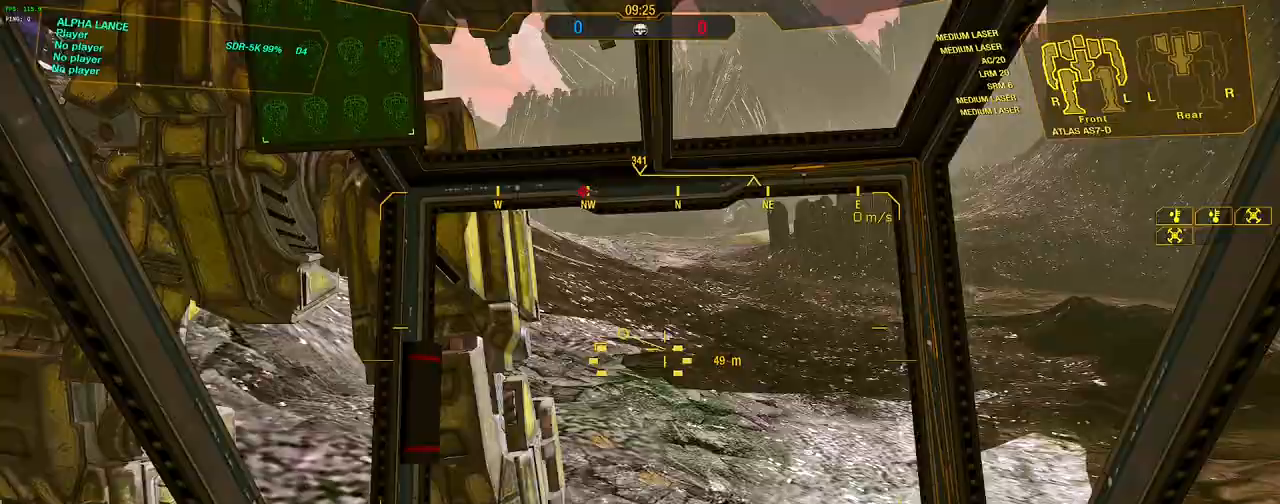
{"keys": ["a", "s", "w"], "mouse": [], "events": [[83, "s", "up"], [217, "s", "down"], [367, "s", "up"], [500, "s", "down"]]}
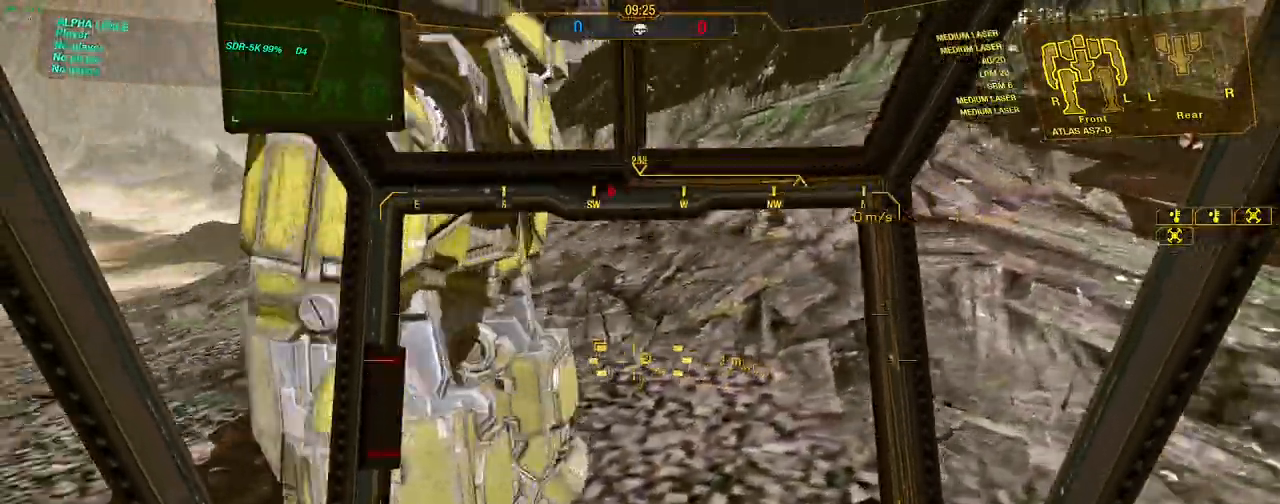
{"keys": ["a", "w"], "mouse": [], "events": [[150, "s", "up"], [283, "s", "down"], [433, "s", "up"]]}
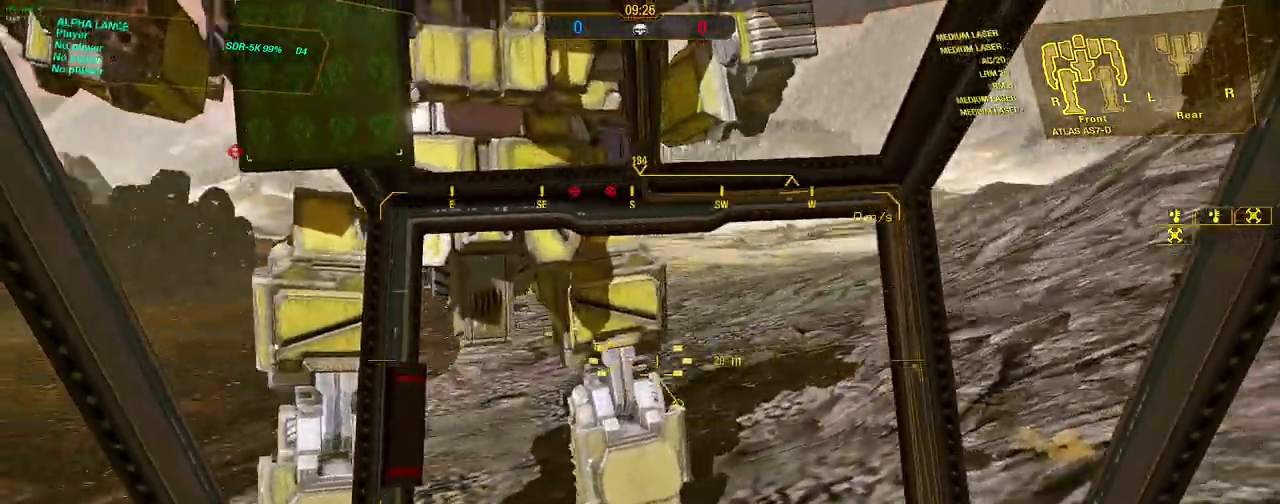
{"keys": ["a", "w"], "mouse": [], "events": [[117, "s", "down"], [250, "s", "up"], [400, "s", "down"], [483, "s", "up"]]}
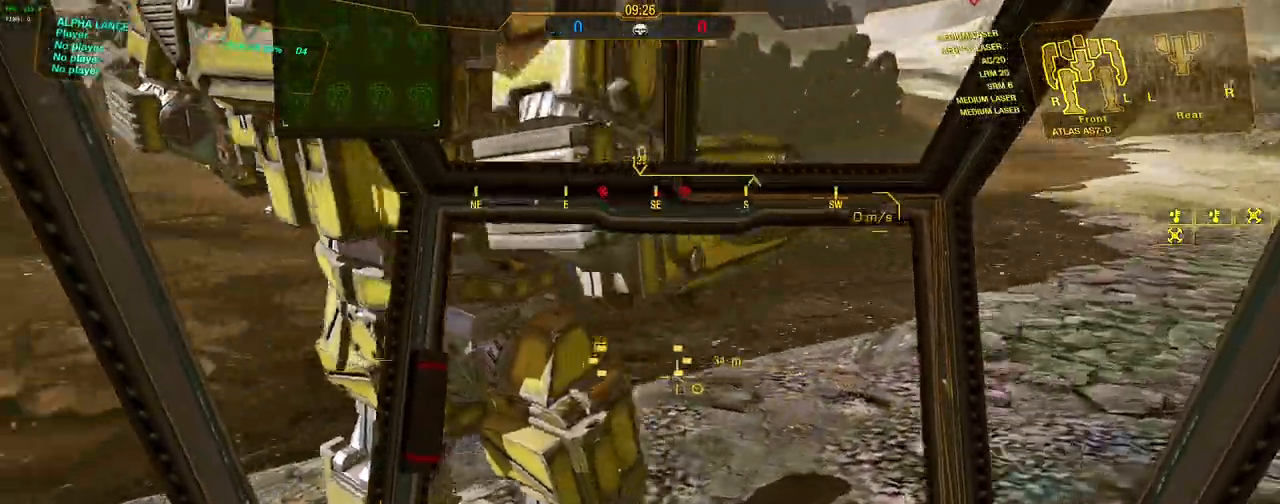
{"keys": ["a", "w"], "mouse": [], "events": [[267, "s", "down"], [417, "s", "up"]]}
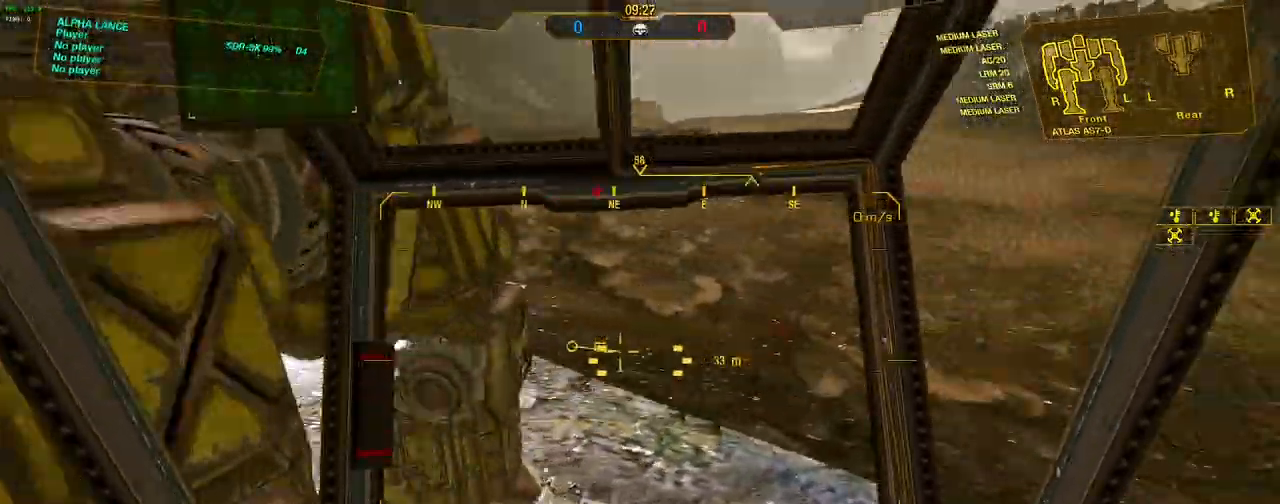
{"keys": ["d", "w"], "mouse": [], "events": [[50, "s", "down"], [183, "s", "up"], [383, "a", "up"], [383, "d", "down"]]}
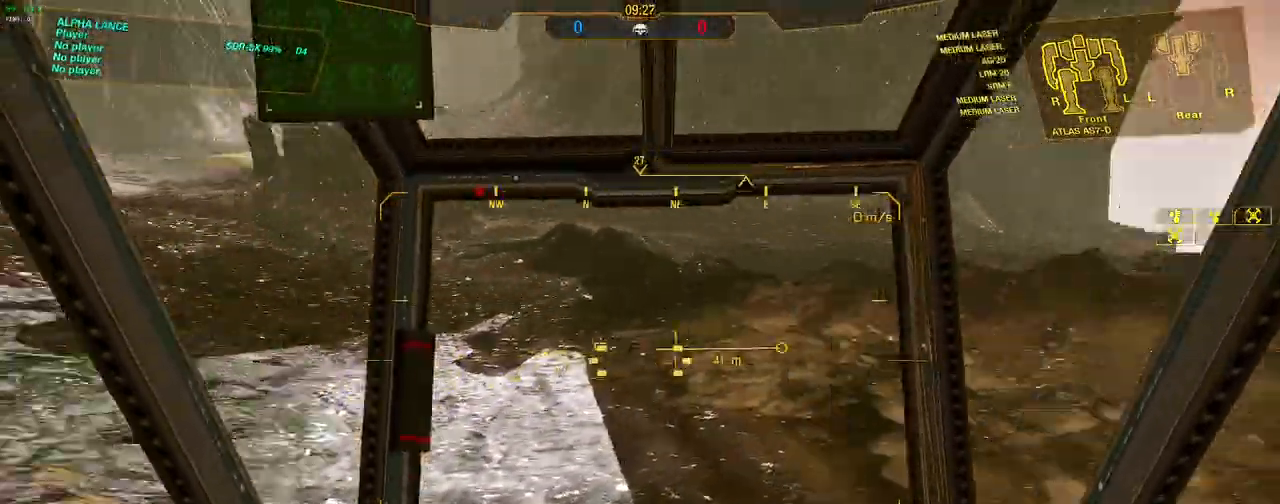
{"keys": ["d", "w"], "mouse": [], "events": [[300, "d", "up"], [433, "d", "down"]]}
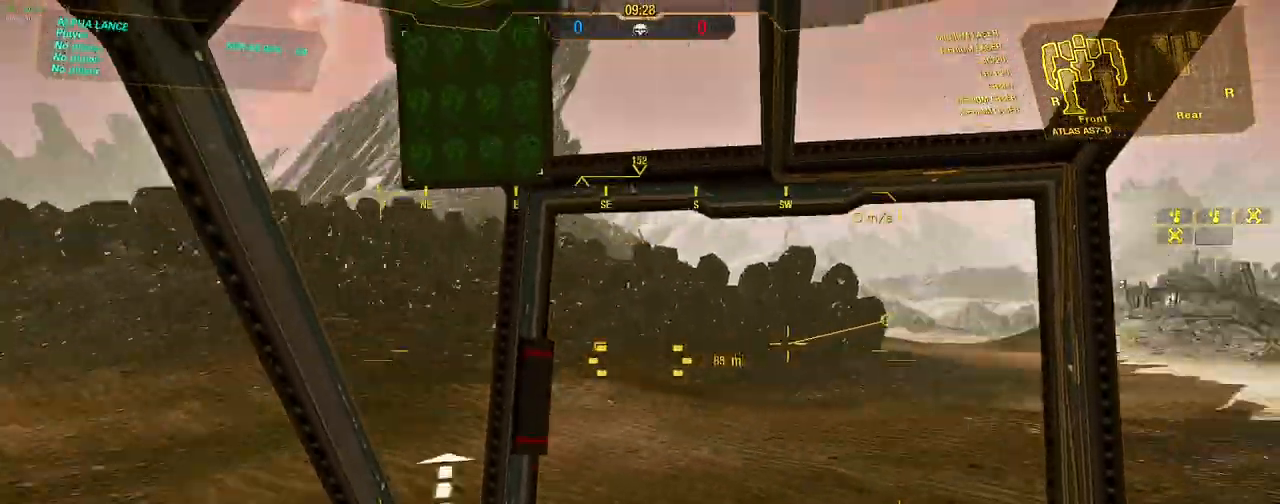
{"keys": ["d", "w"], "mouse": [], "events": [[183, "d", "up"], [367, "d", "down"]]}
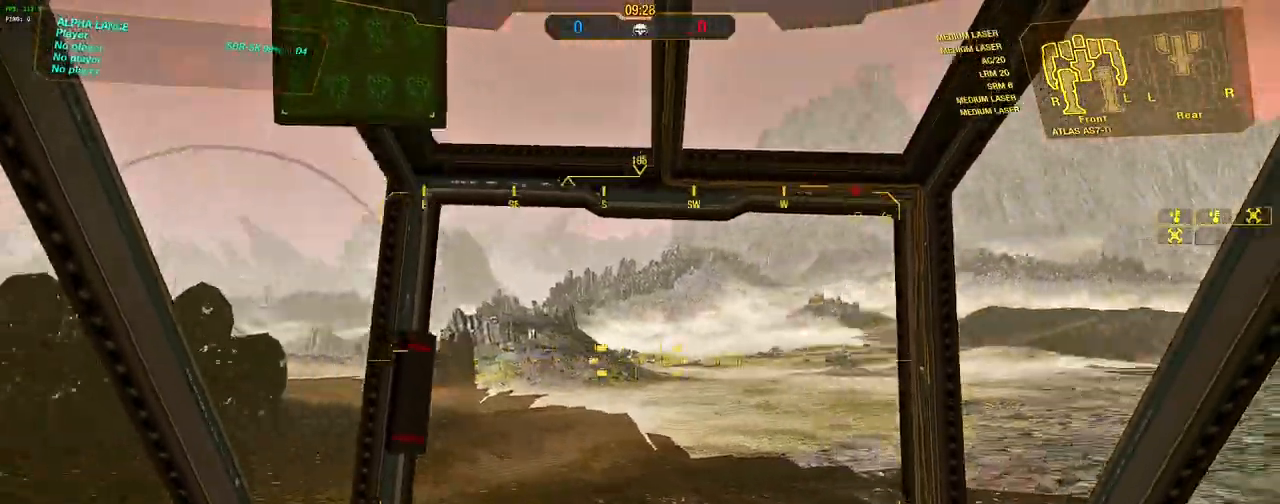
{"keys": ["d", "w"], "mouse": [], "events": [[50, "d", "up"], [150, "d", "down"], [333, "d", "up"], [417, "d", "down"]]}
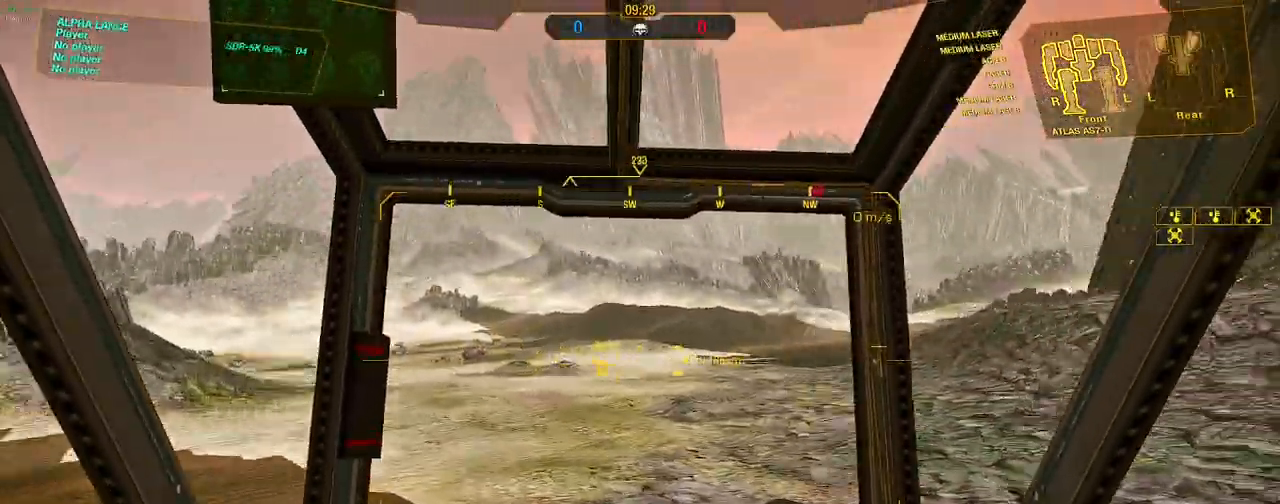
{"keys": ["w"], "mouse": [], "events": [[50, "d", "up"]]}
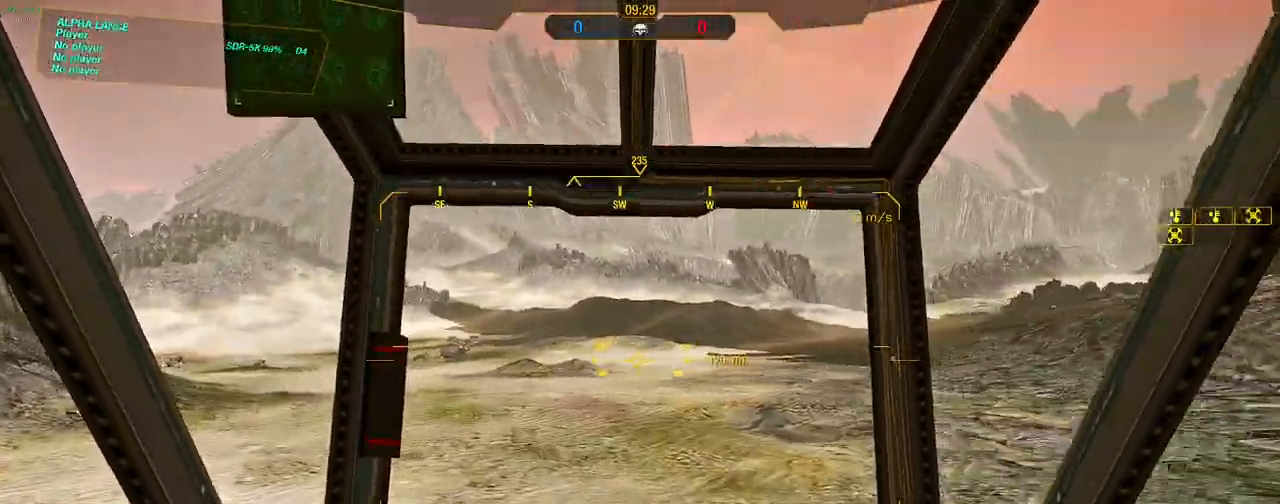
{"keys": ["w"], "mouse": [], "events": [[67, "d", "down"], [267, "d", "up"]]}
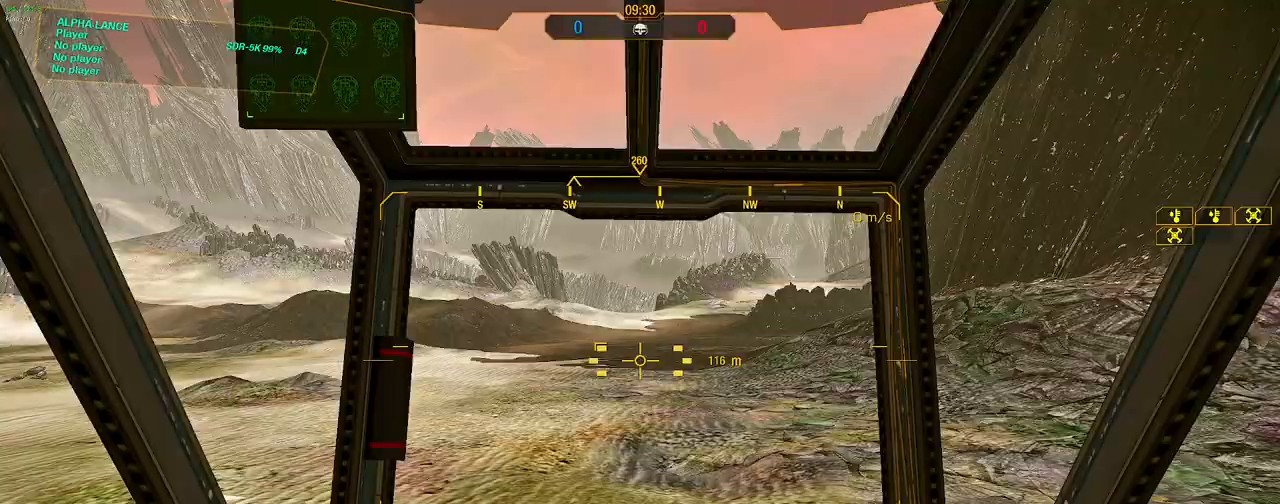
{"keys": ["w"], "mouse": [], "events": [[50, "d", "down"], [150, "d", "up"]]}
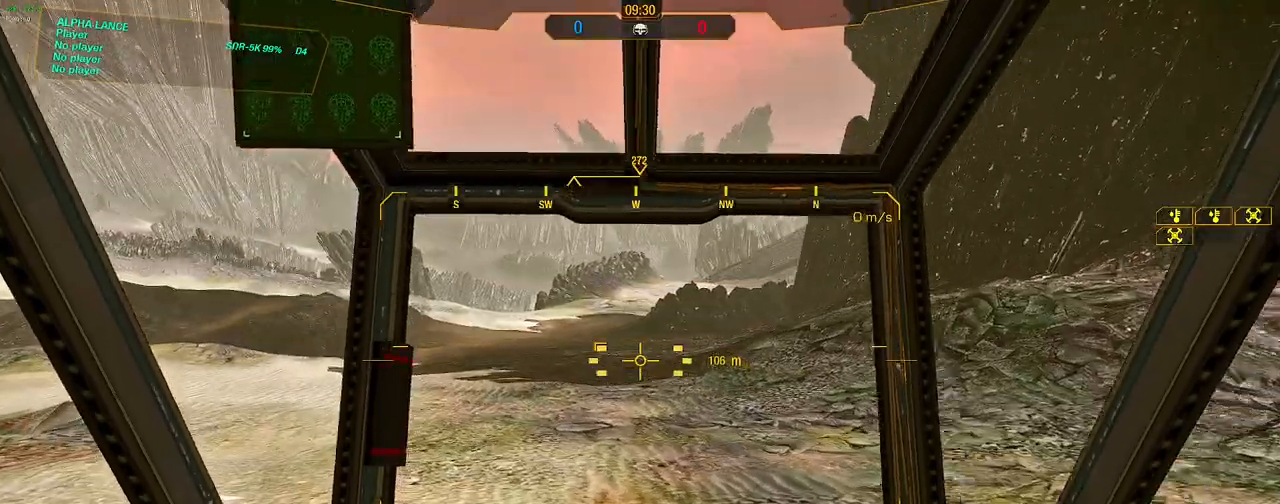
{"keys": ["w"], "mouse": [], "events": []}
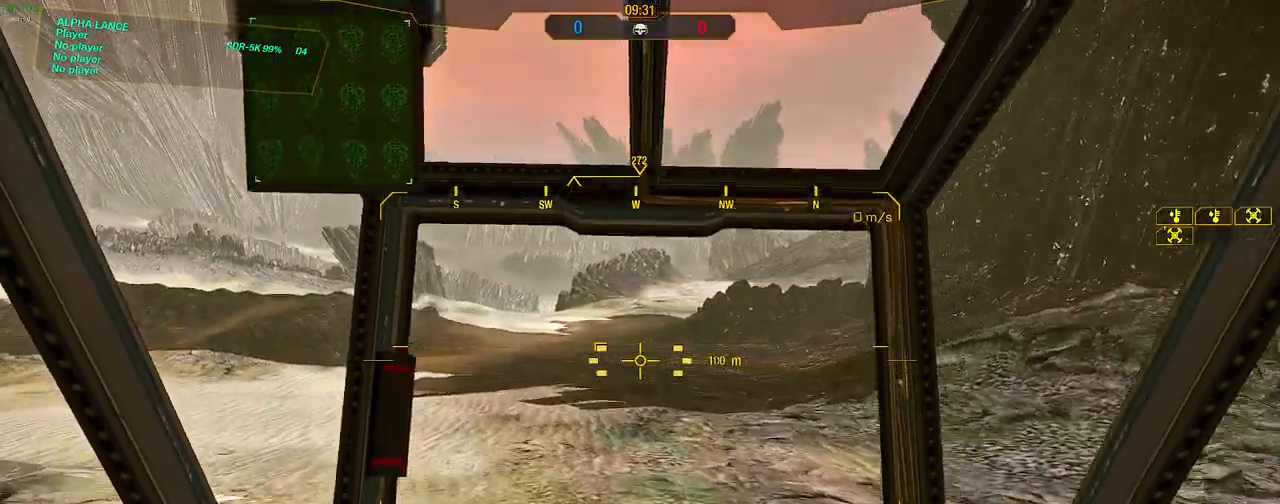
{"keys": ["w"], "mouse": [], "events": []}
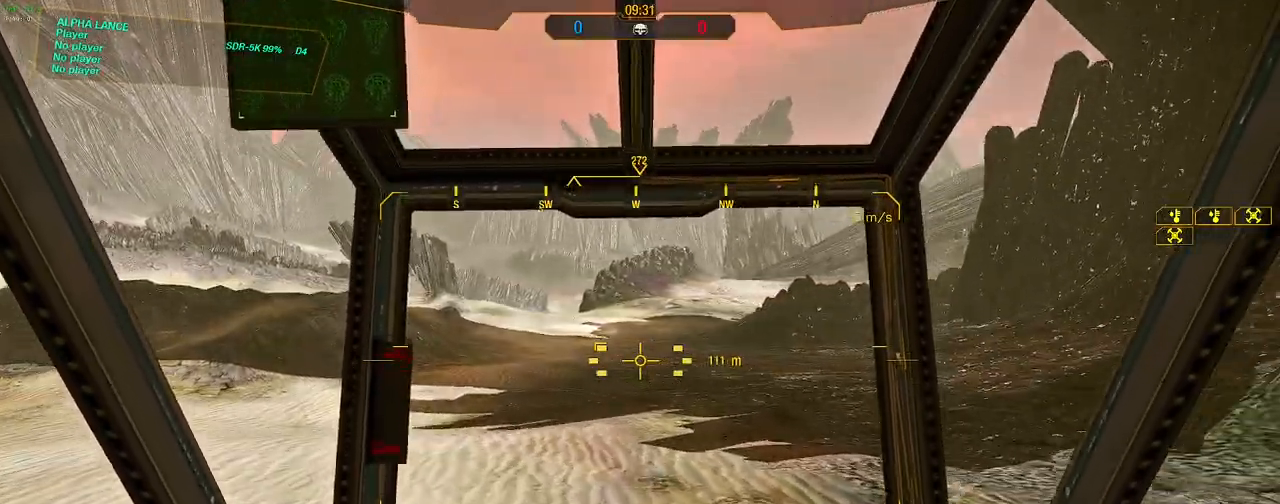
{"keys": ["w"], "mouse": [], "events": []}
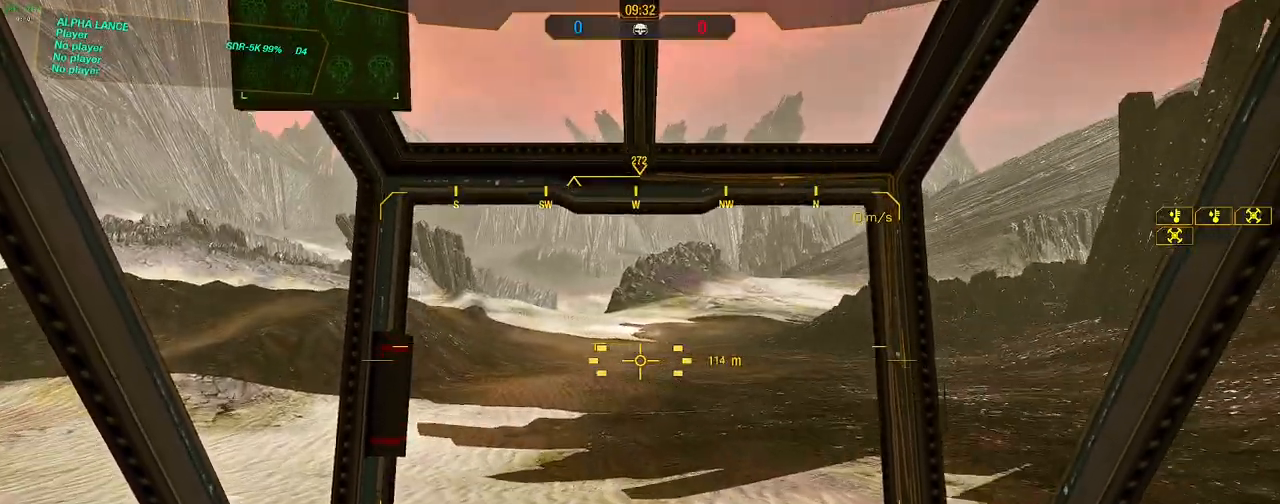
{"keys": ["w"], "mouse": [], "events": []}
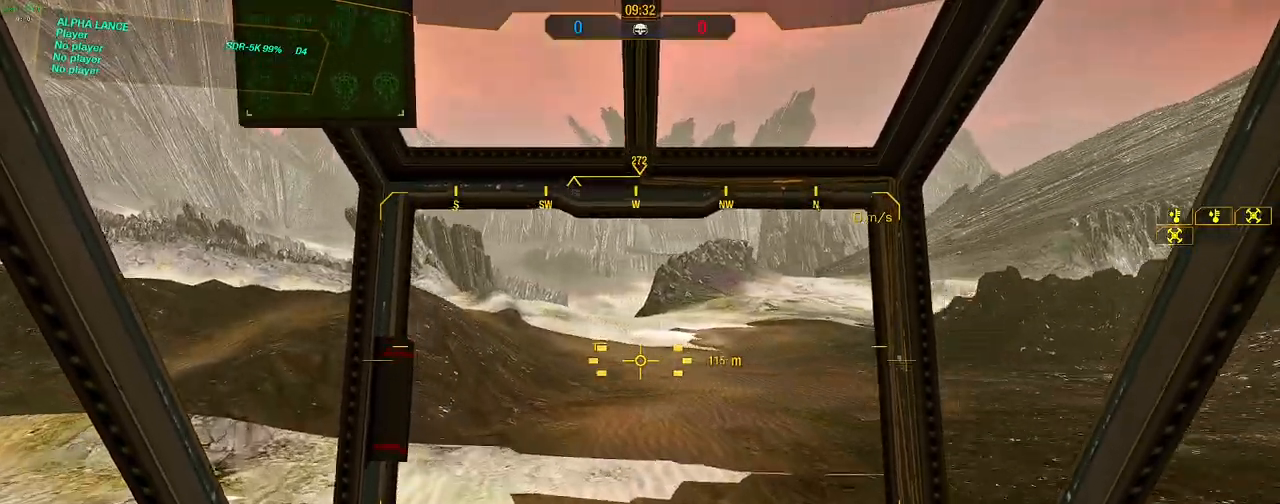
{"keys": ["w"], "mouse": [], "events": []}
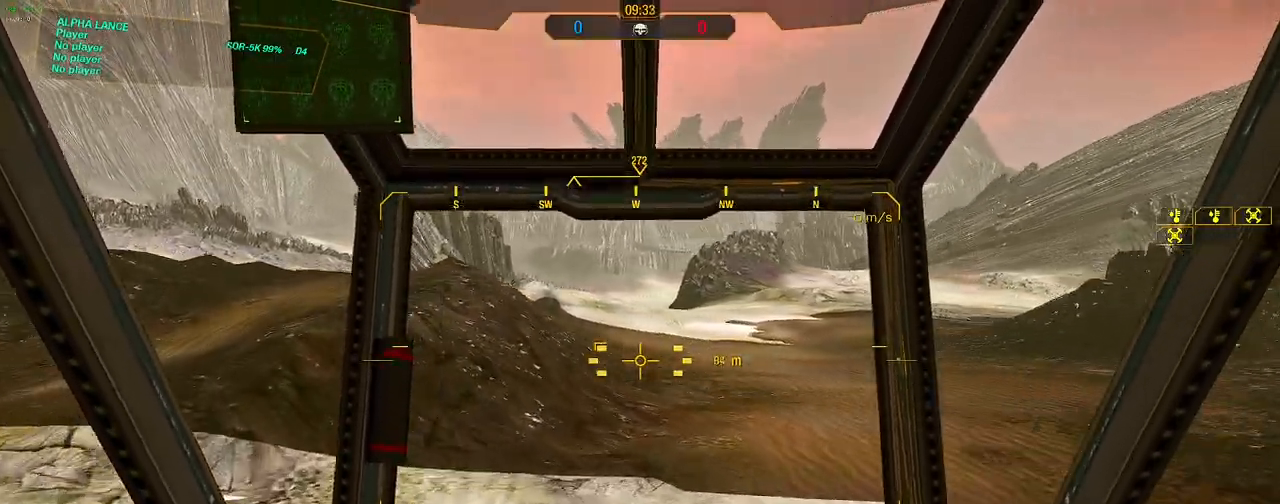
{"keys": ["d", "w"], "mouse": [], "events": [[433, "d", "down"]]}